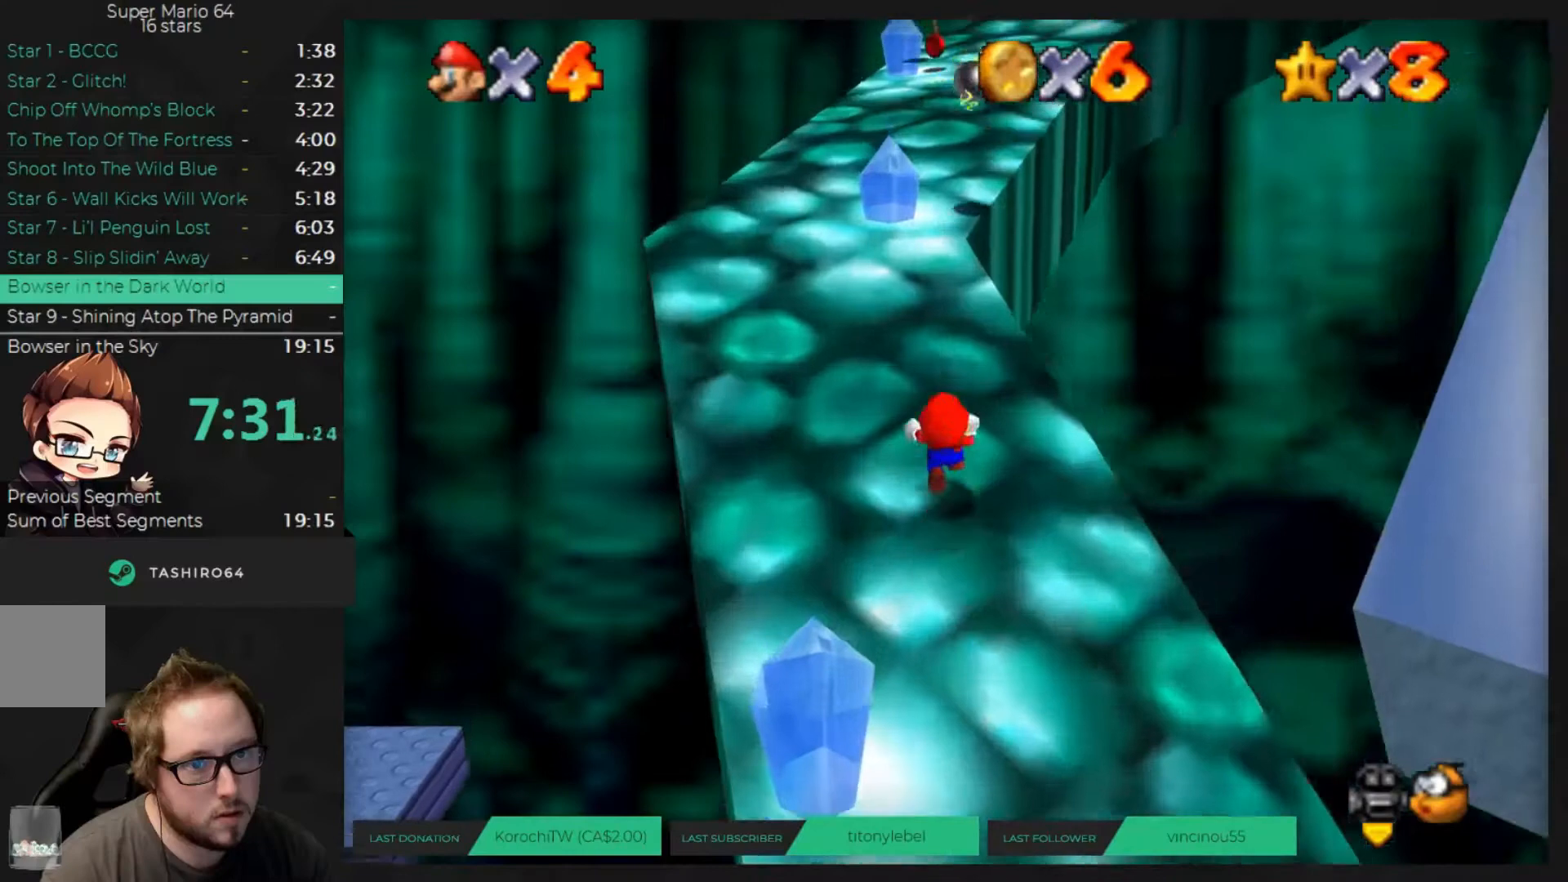
Gameplay with a controller (Nintendo layout); each line is a JSON object with the inputs held at the frame after it (dt_ms = milliseconds from this image to that frame). "button_events" lists button changes between this image and that frame as [ms after this image, input, new state], when the widget could be followed in between (sticks are given only as held states). Not read: C_DOWN L3 R3 Z.
{"dt_ms": 520, "buttons": [], "left_stick": "up-right", "button_events": [[120, "A", "up"], [200, "A", "down"], [440, "A", "up"]]}
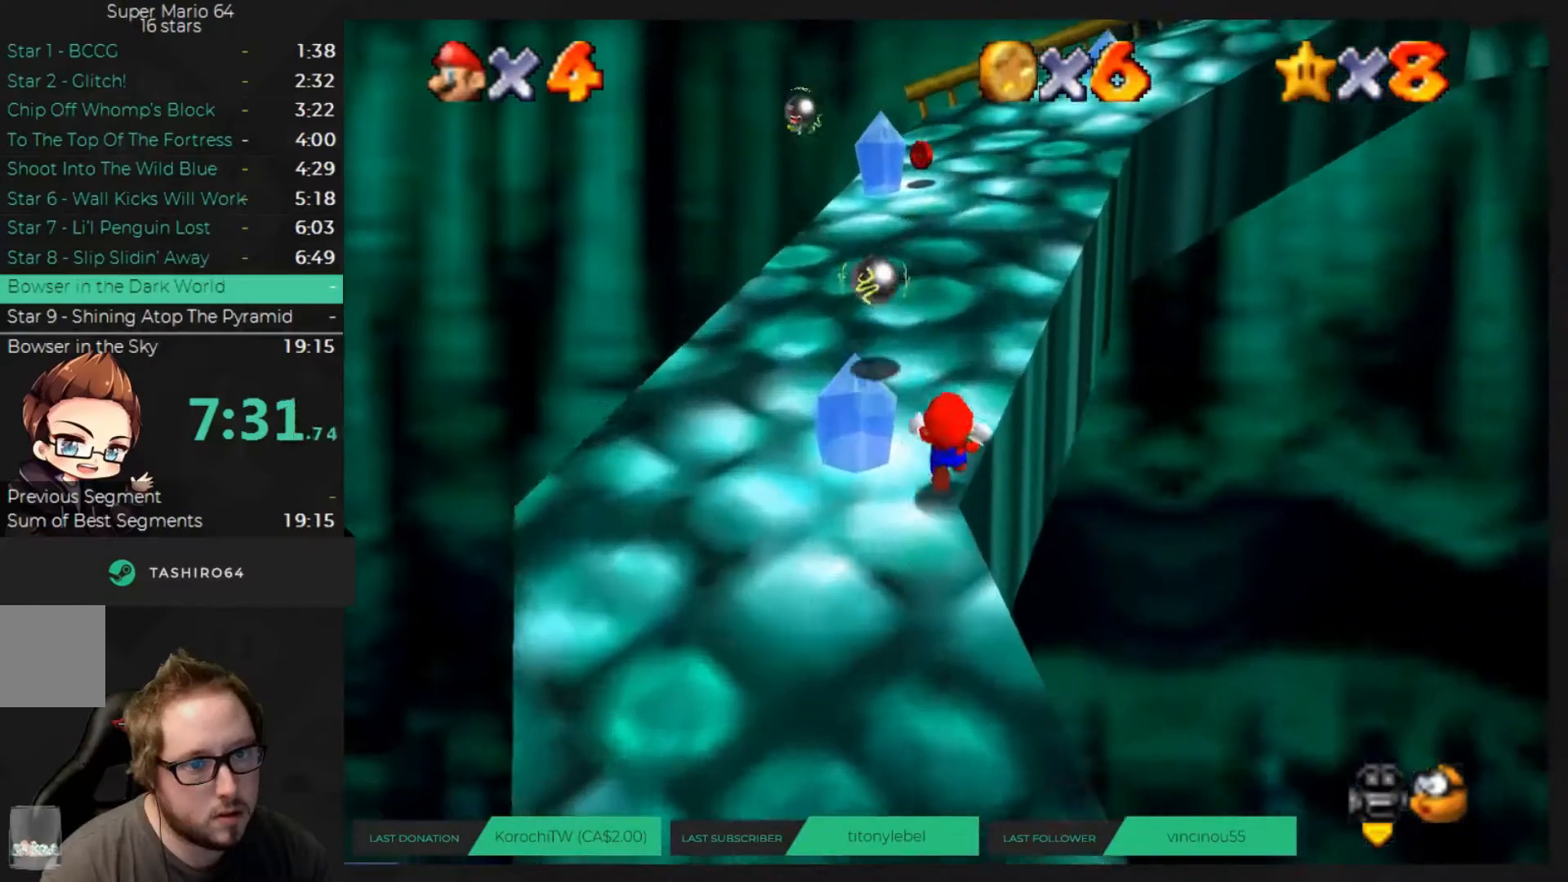
{"dt_ms": 480, "buttons": [], "left_stick": "up-right", "button_events": []}
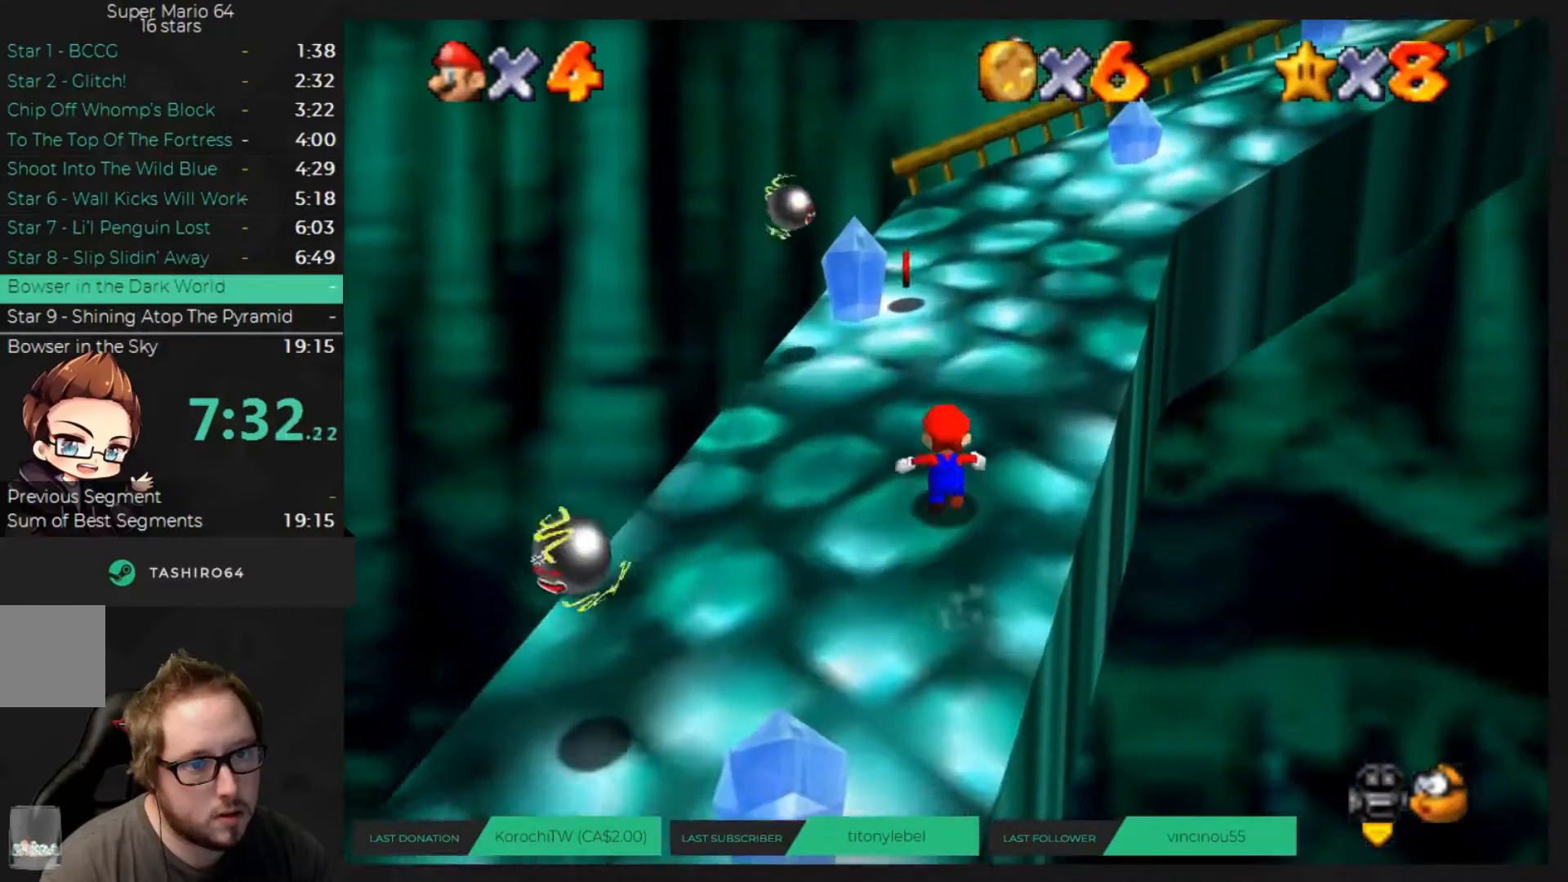
{"dt_ms": 520, "buttons": ["A"], "left_stick": "up-right", "button_events": [[440, "A", "down"]]}
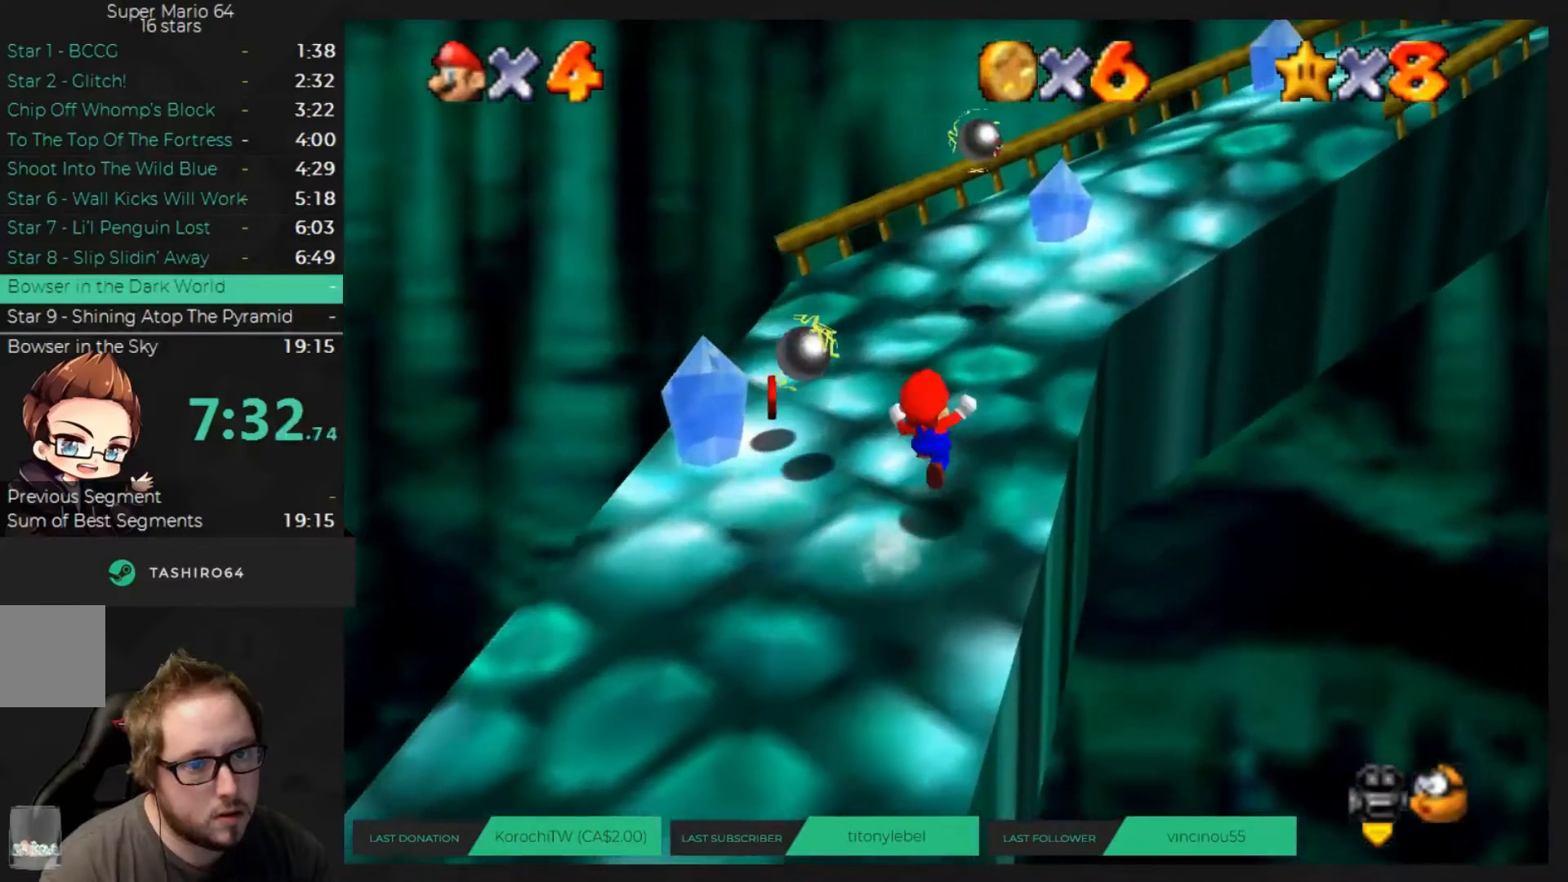
{"dt_ms": 480, "buttons": [], "left_stick": "up", "button_events": [[40, "A", "up"]]}
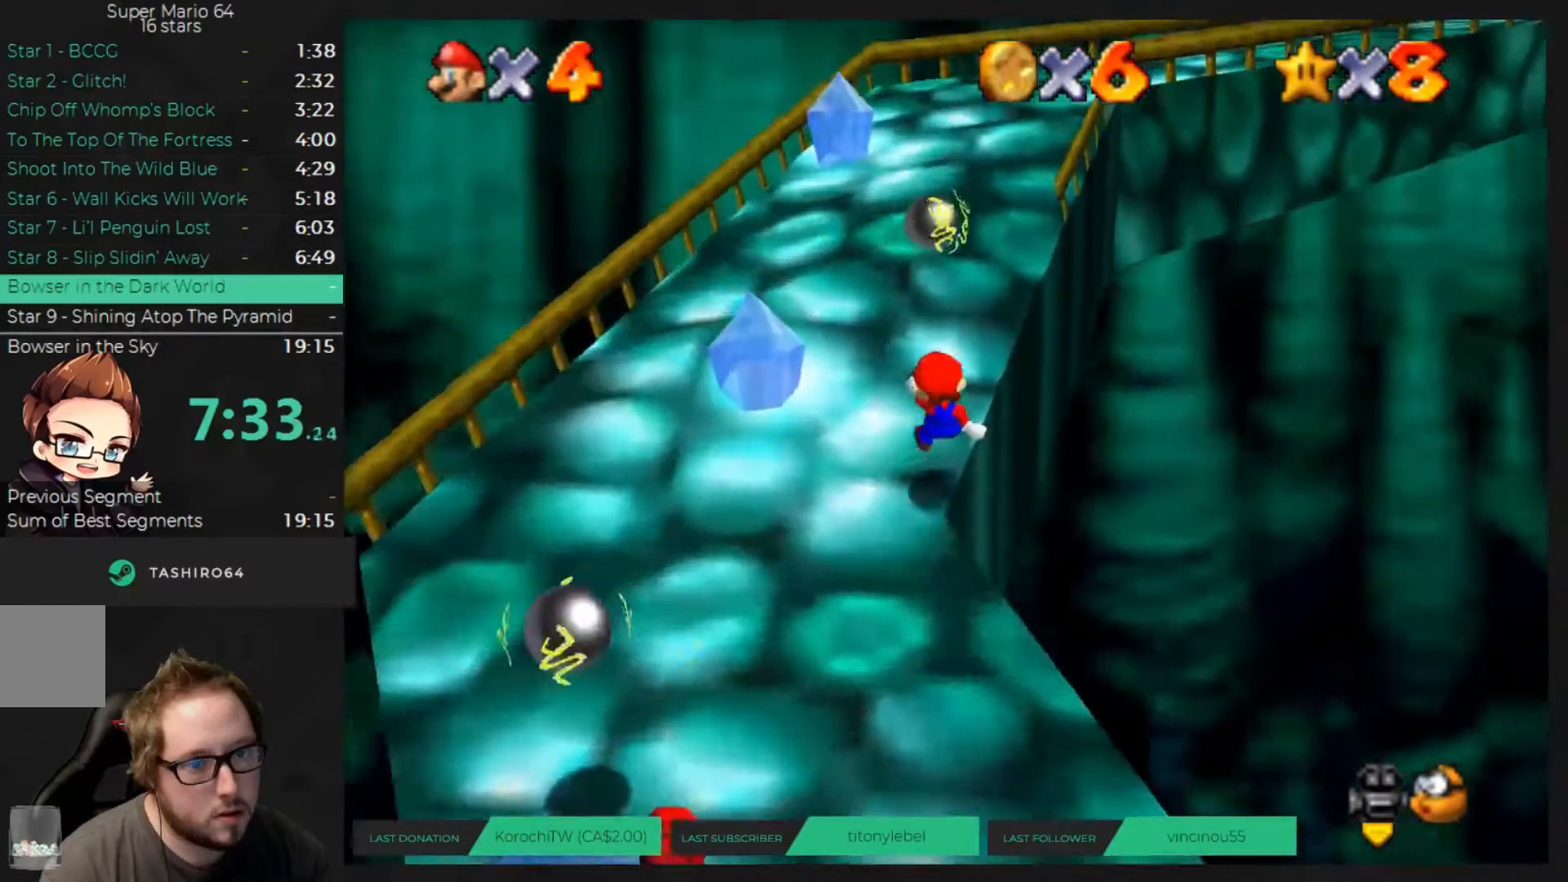
{"dt_ms": 520, "buttons": [], "left_stick": "up-right", "button_events": []}
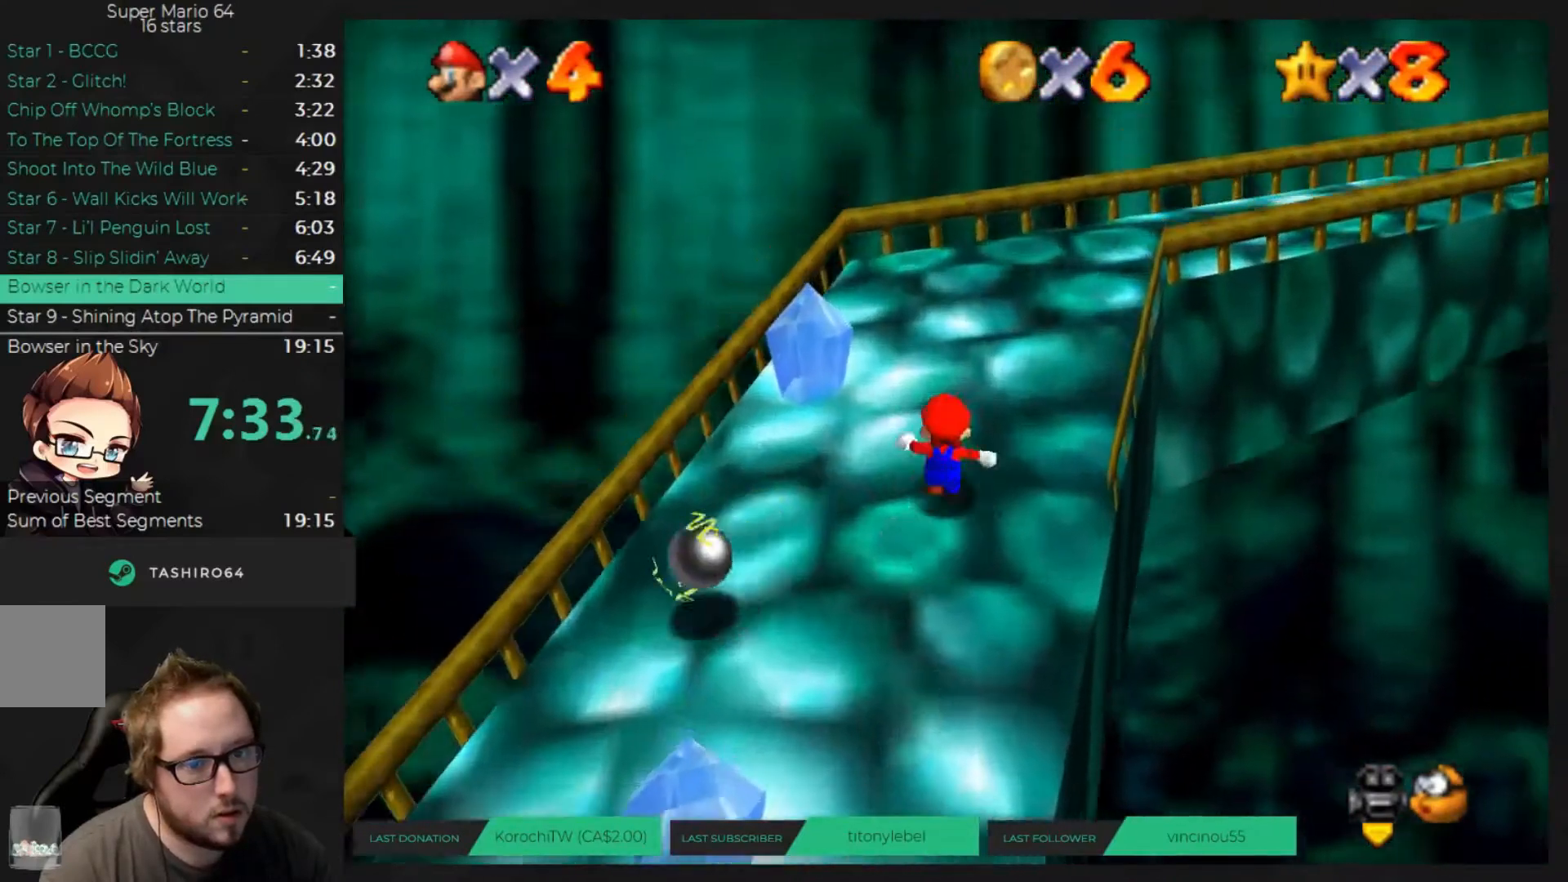
{"dt_ms": 480, "buttons": [], "left_stick": "up-right", "button_events": []}
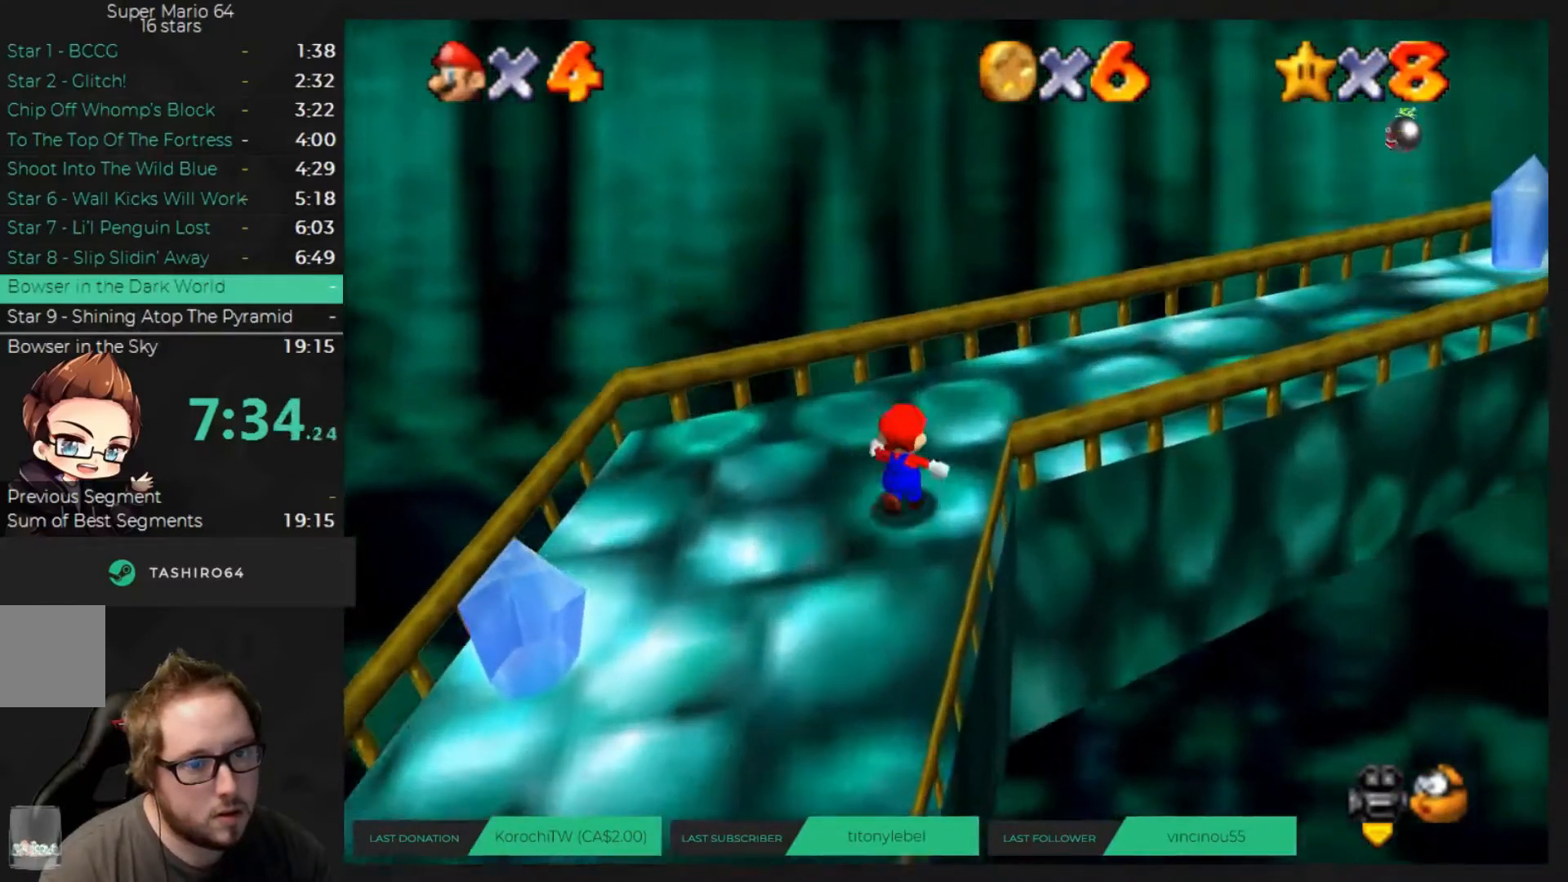
{"dt_ms": 520, "buttons": [], "left_stick": "right", "button_events": [[280, "B", "down"], [400, "B", "up"]]}
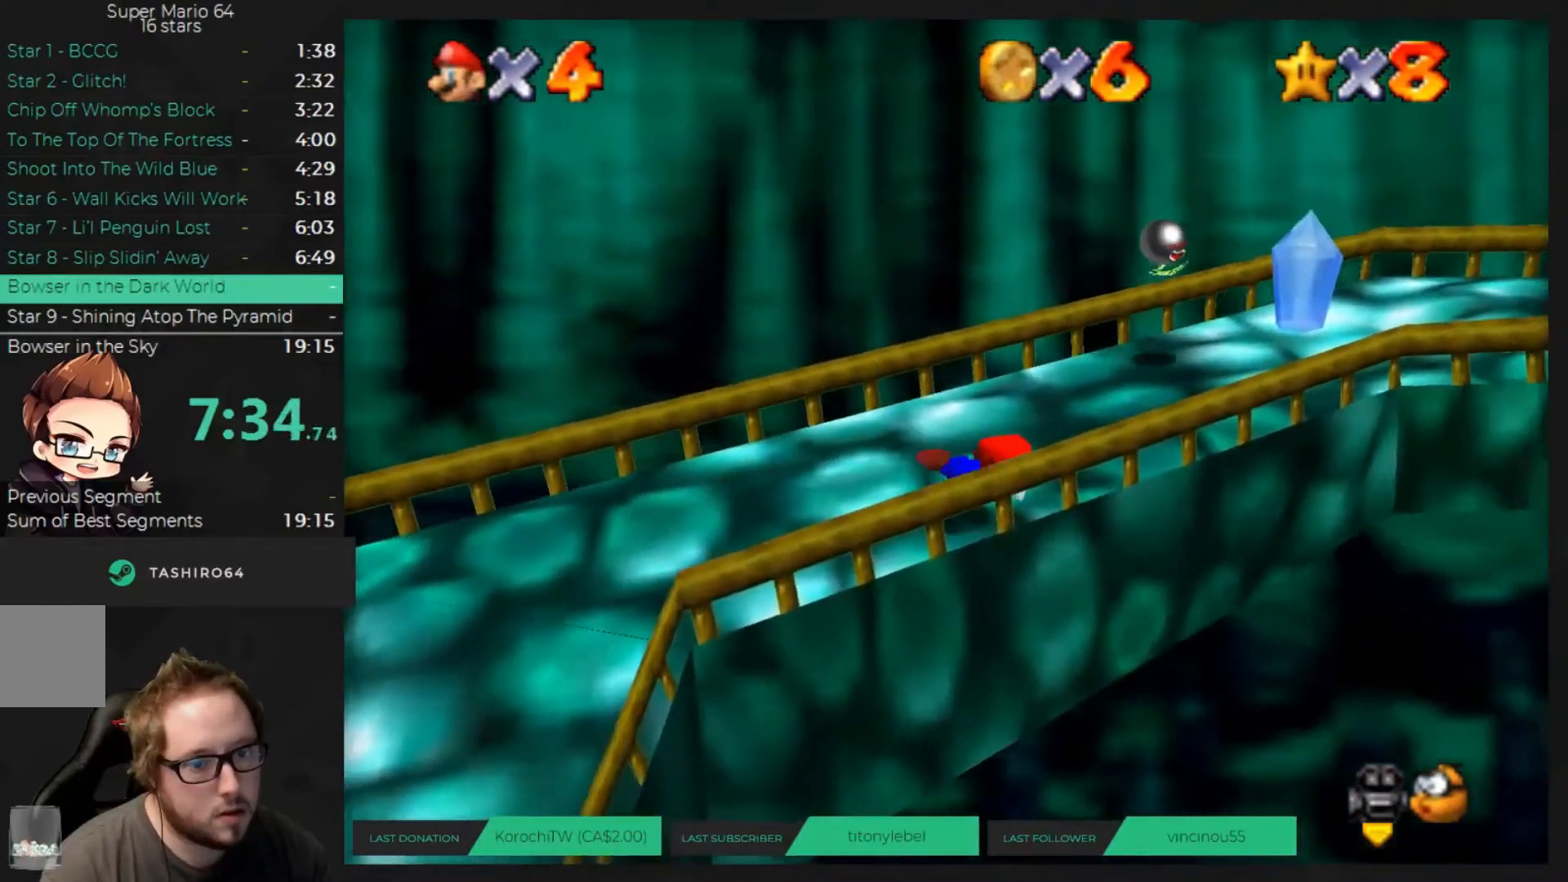
{"dt_ms": 480, "buttons": [], "left_stick": "up-right", "button_events": [[160, "A", "down"], [280, "A", "up"]]}
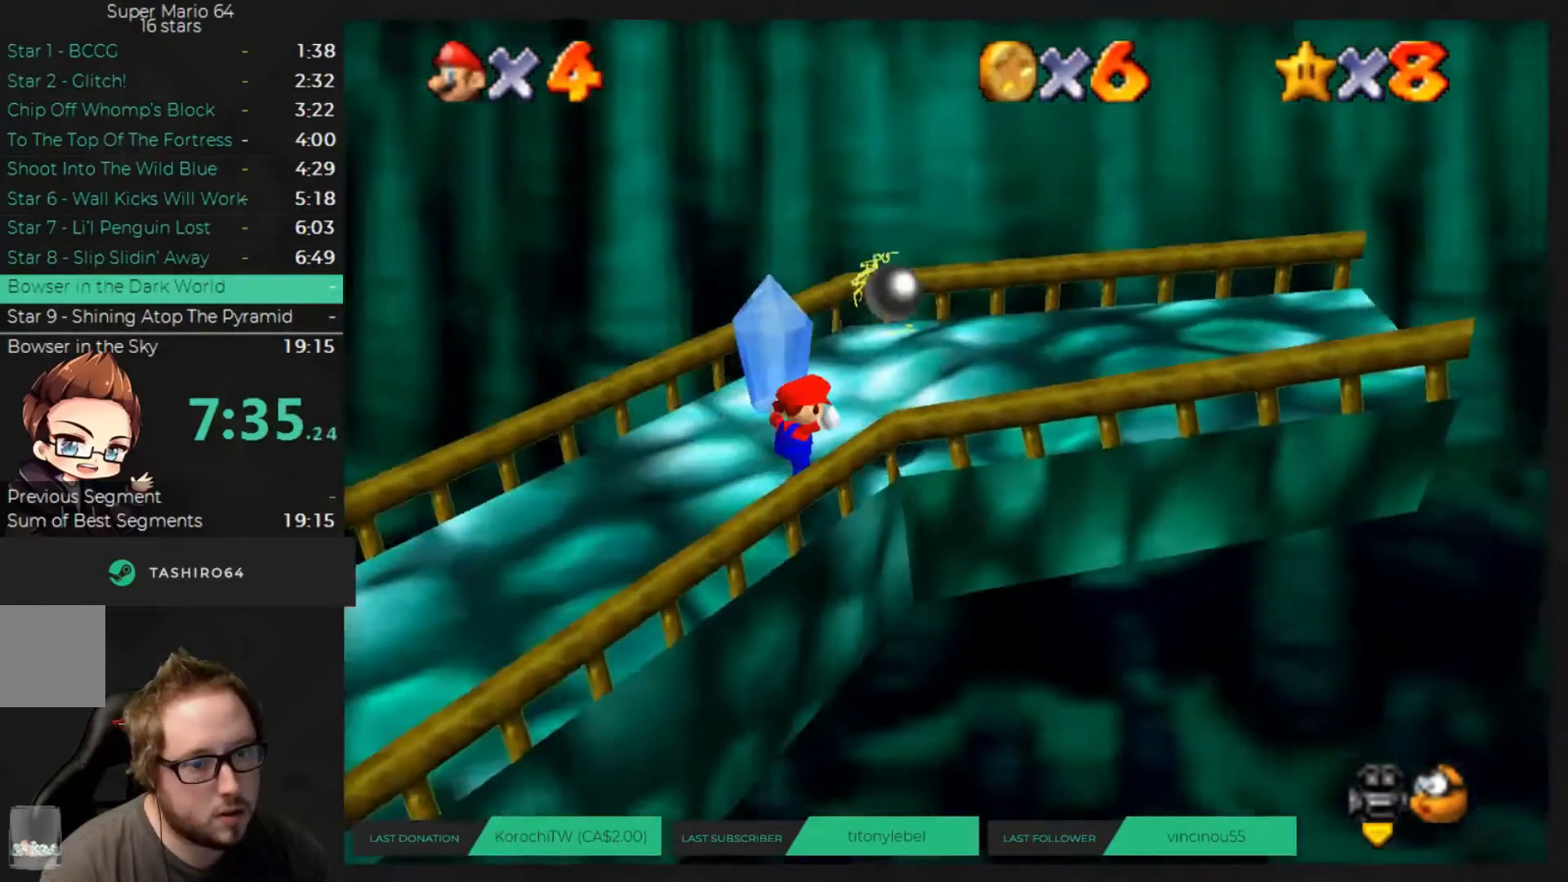
{"dt_ms": 520, "buttons": [], "left_stick": "up-right", "button_events": []}
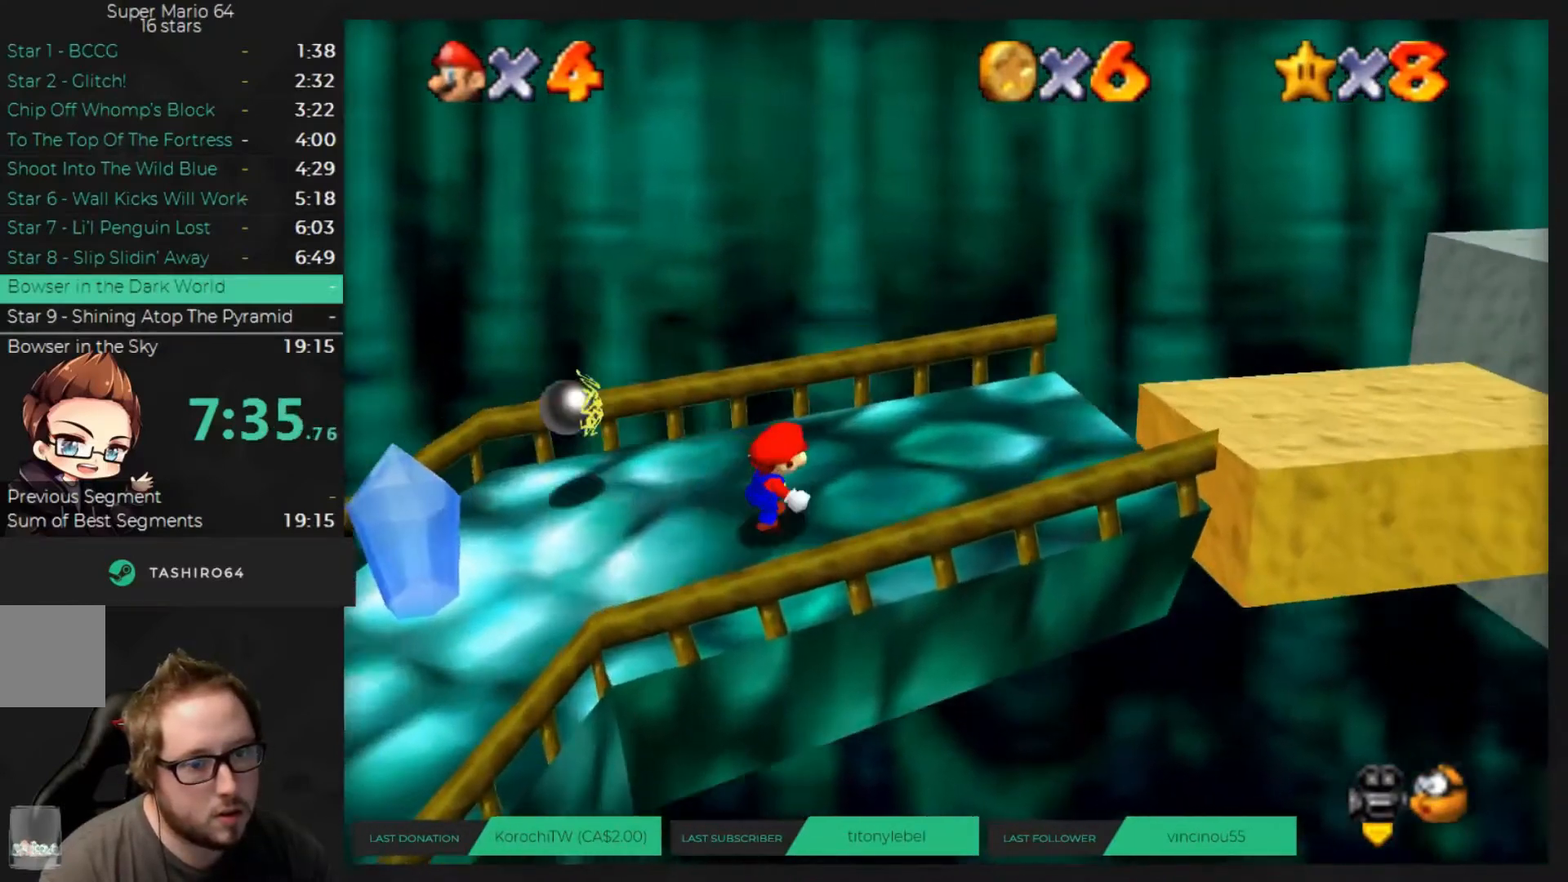
{"dt_ms": 480, "buttons": ["A"], "left_stick": "right", "button_events": [[440, "A", "down"]]}
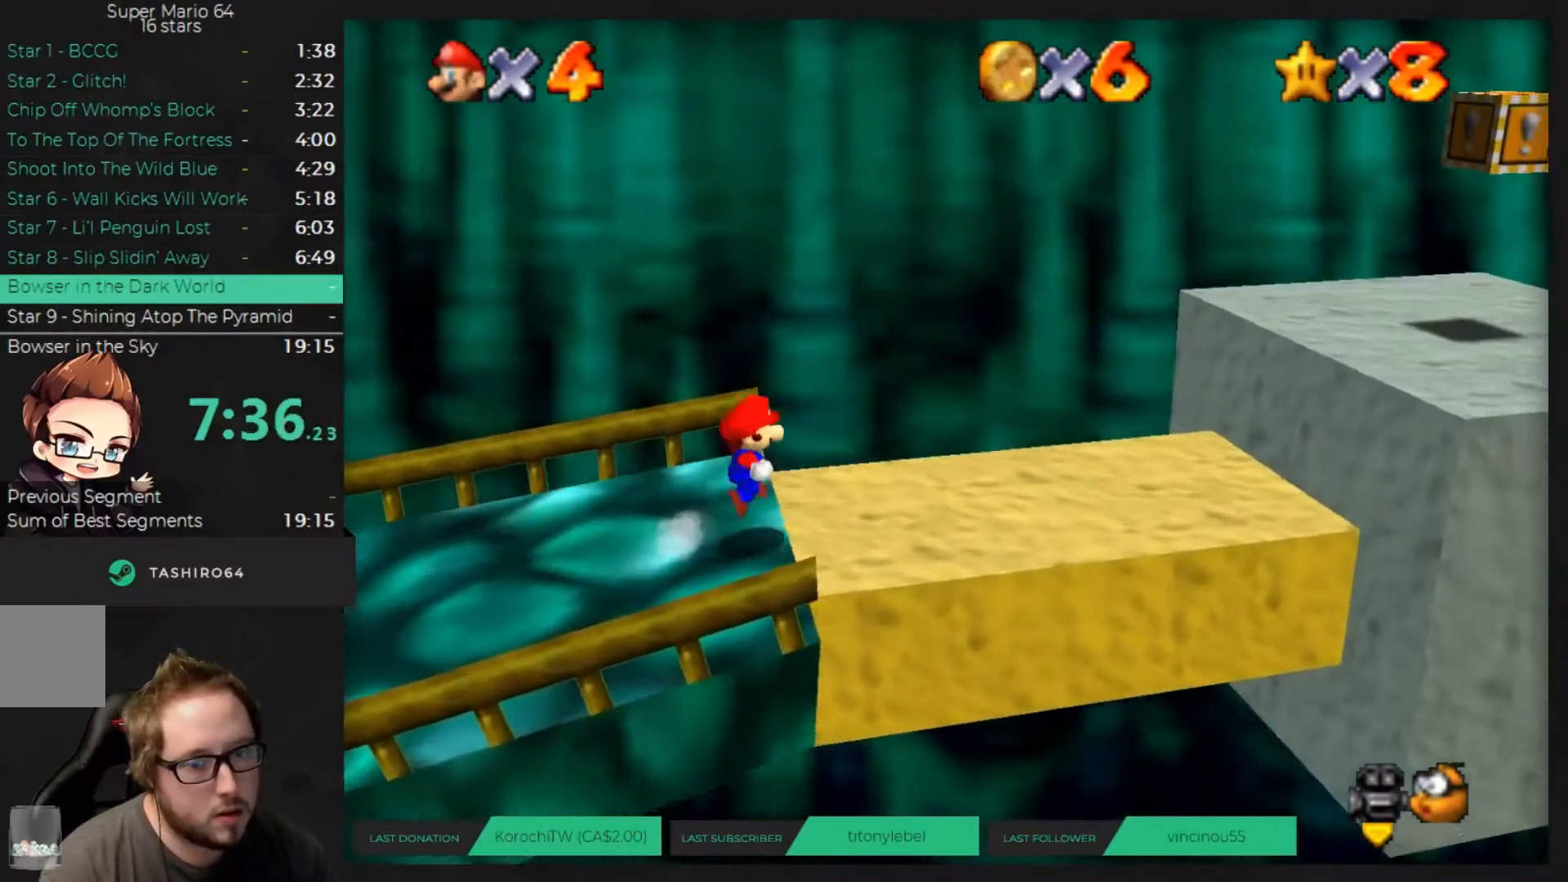
{"dt_ms": 1000, "buttons": [], "left_stick": "right", "button_events": [[80, "A", "up"], [440, "C_LEFT", "down"], [480, "C_LEFT", "up"]]}
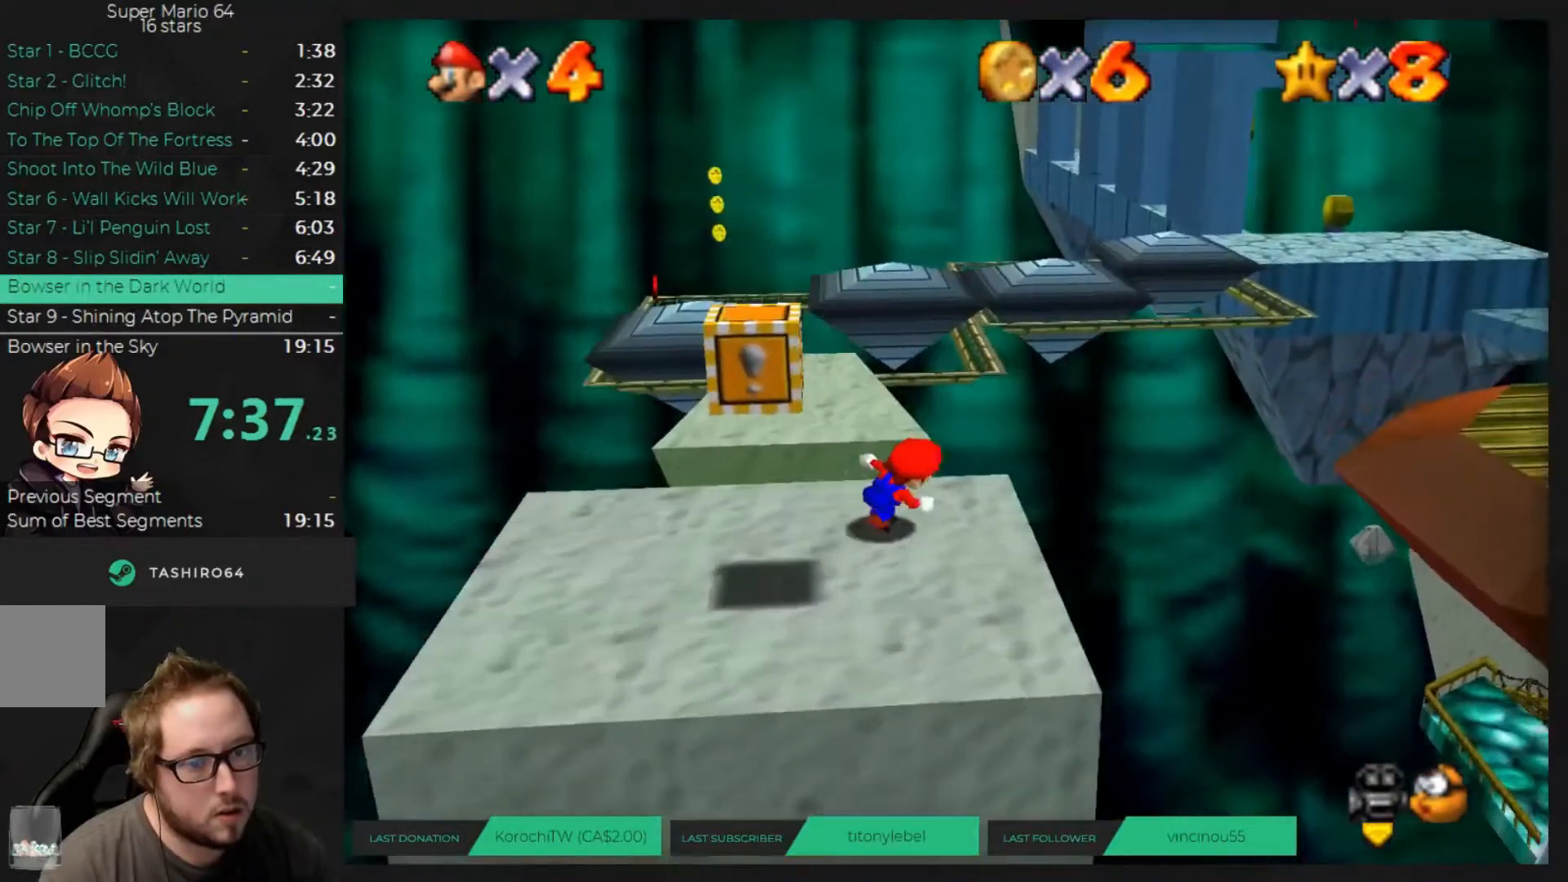
{"dt_ms": 520, "buttons": [], "left_stick": "center", "button_events": [[80, "A", "down"], [160, "A", "up"]]}
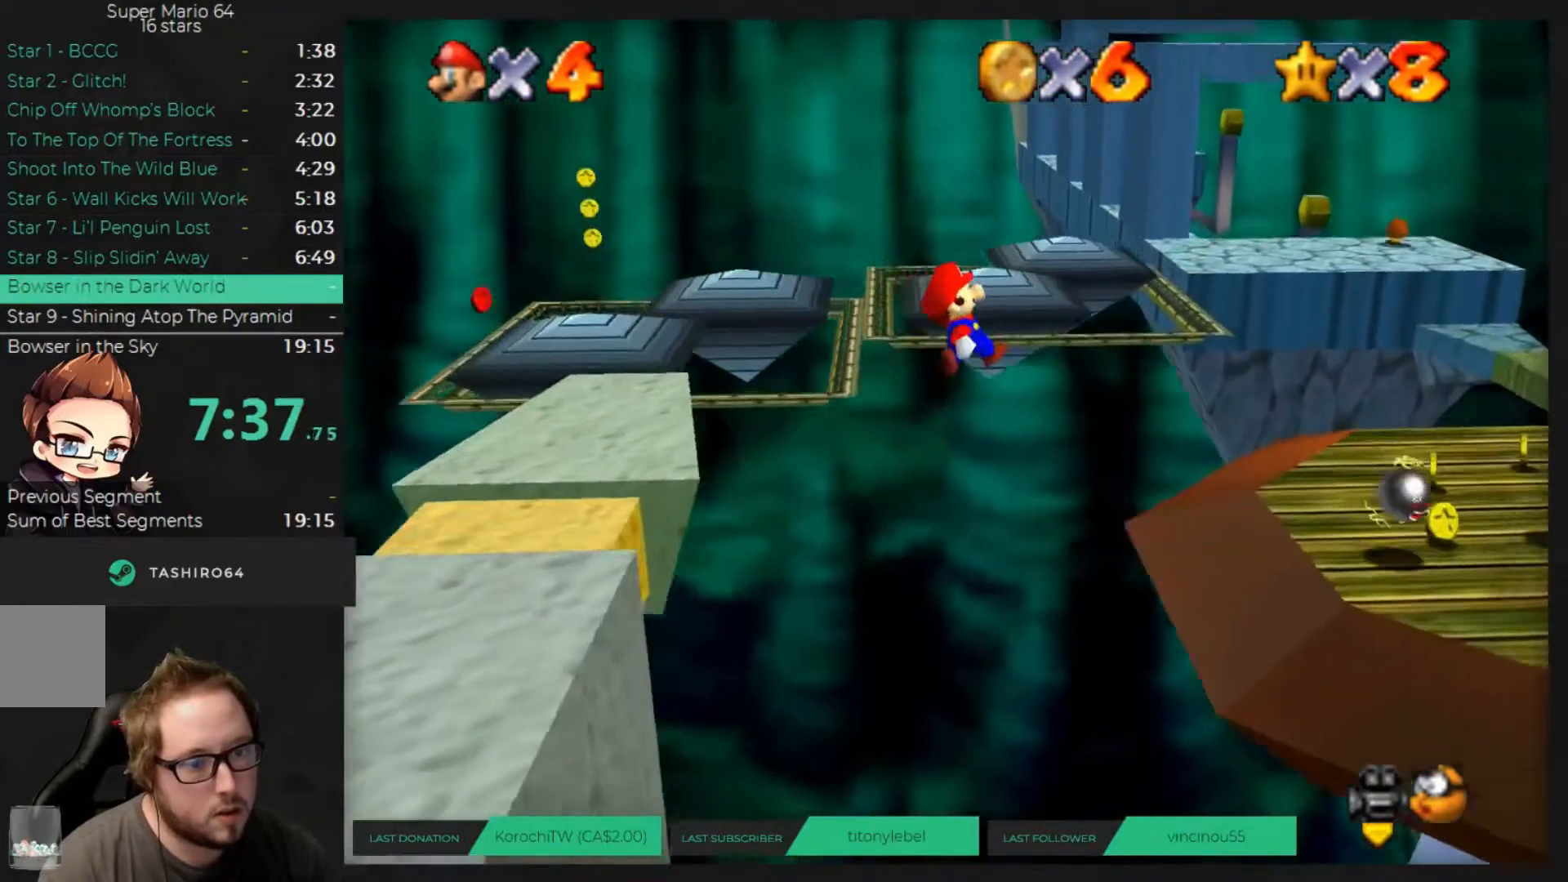
{"dt_ms": 480, "buttons": [], "left_stick": "center", "button_events": []}
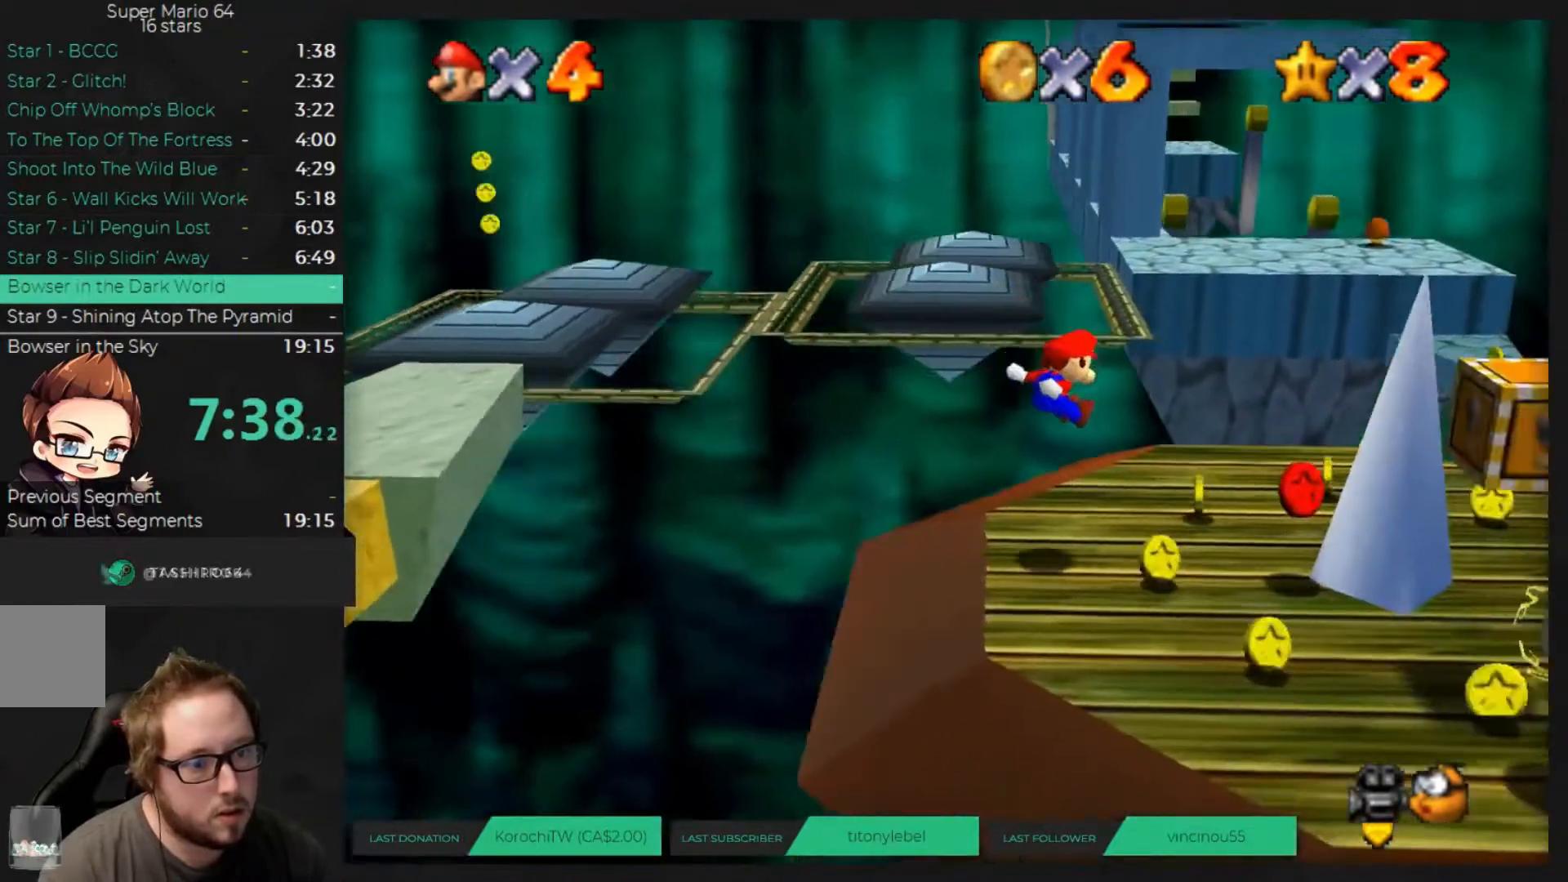
{"dt_ms": 520, "buttons": [], "left_stick": "up-right", "button_events": []}
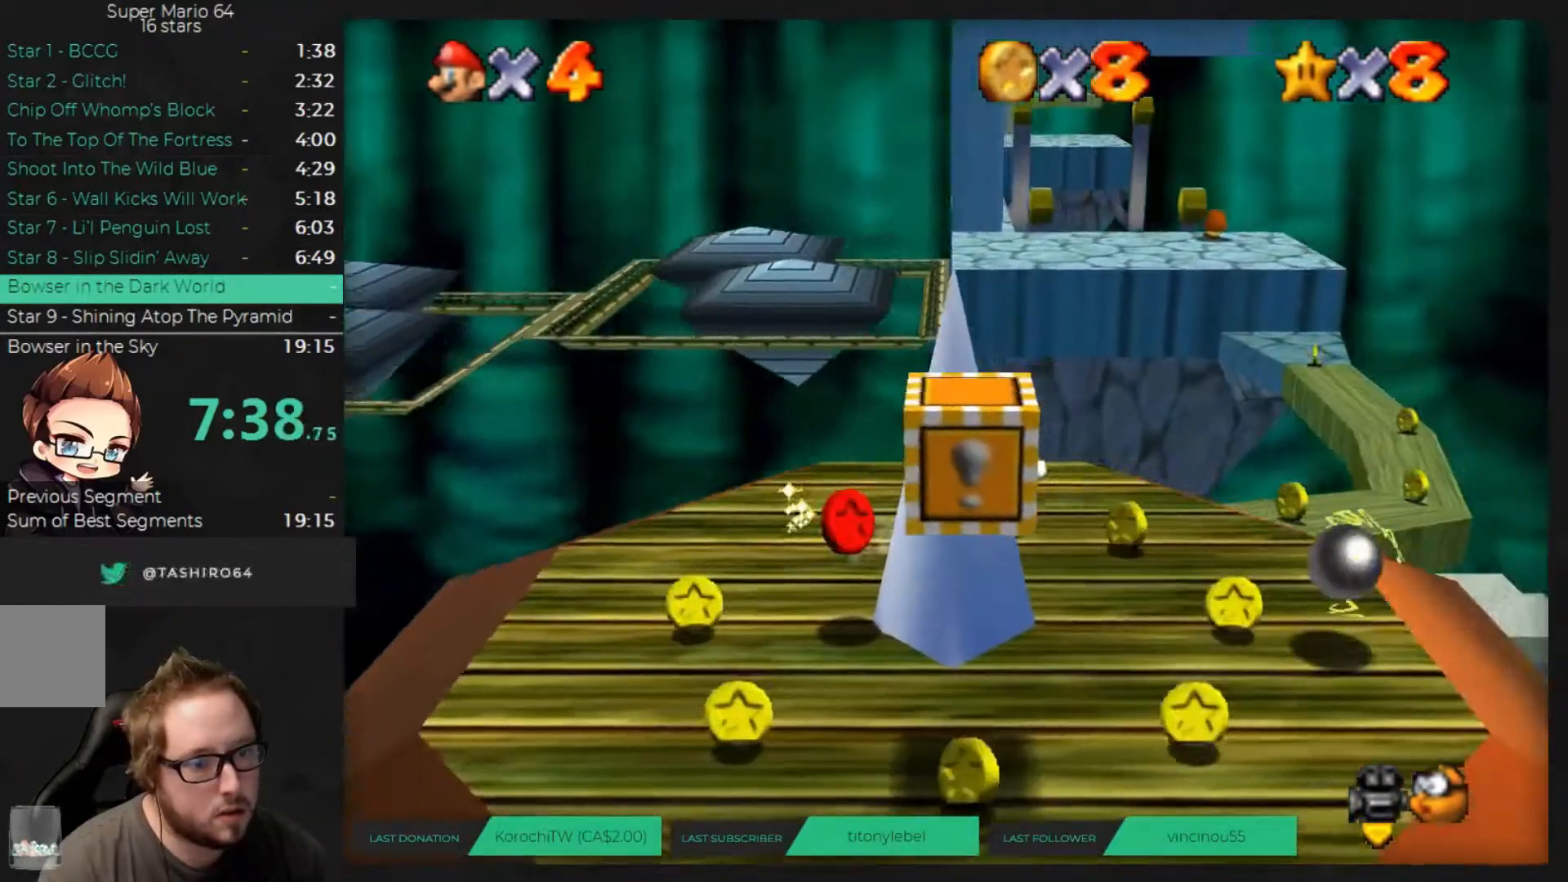
{"dt_ms": 480, "buttons": [], "left_stick": "up-right", "button_events": [[240, "A", "down"], [440, "A", "up"]]}
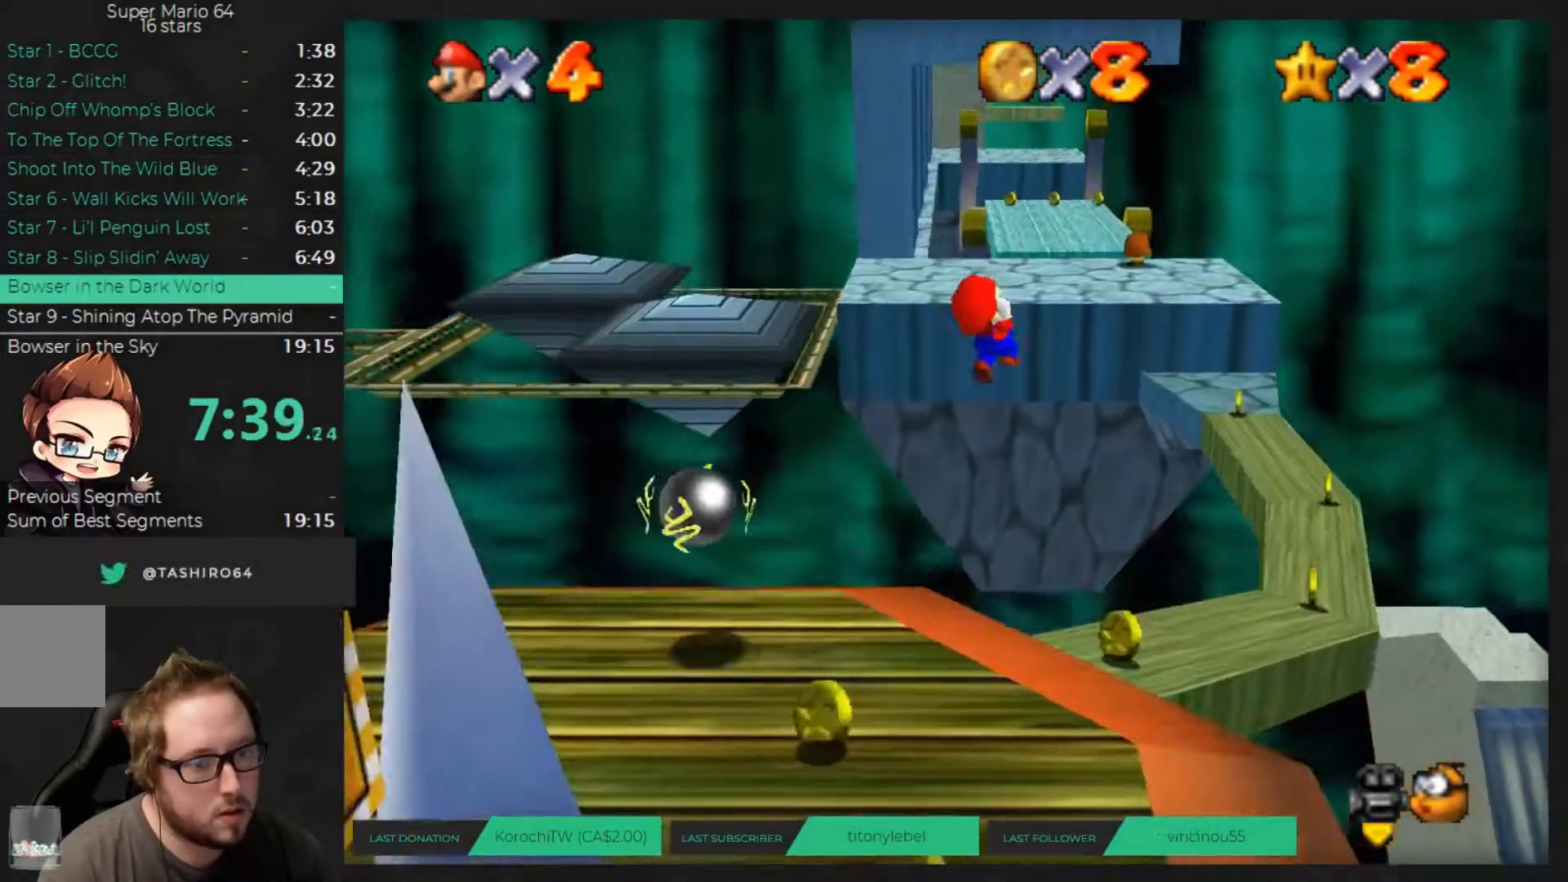
{"dt_ms": 520, "buttons": [], "left_stick": "up-left", "button_events": []}
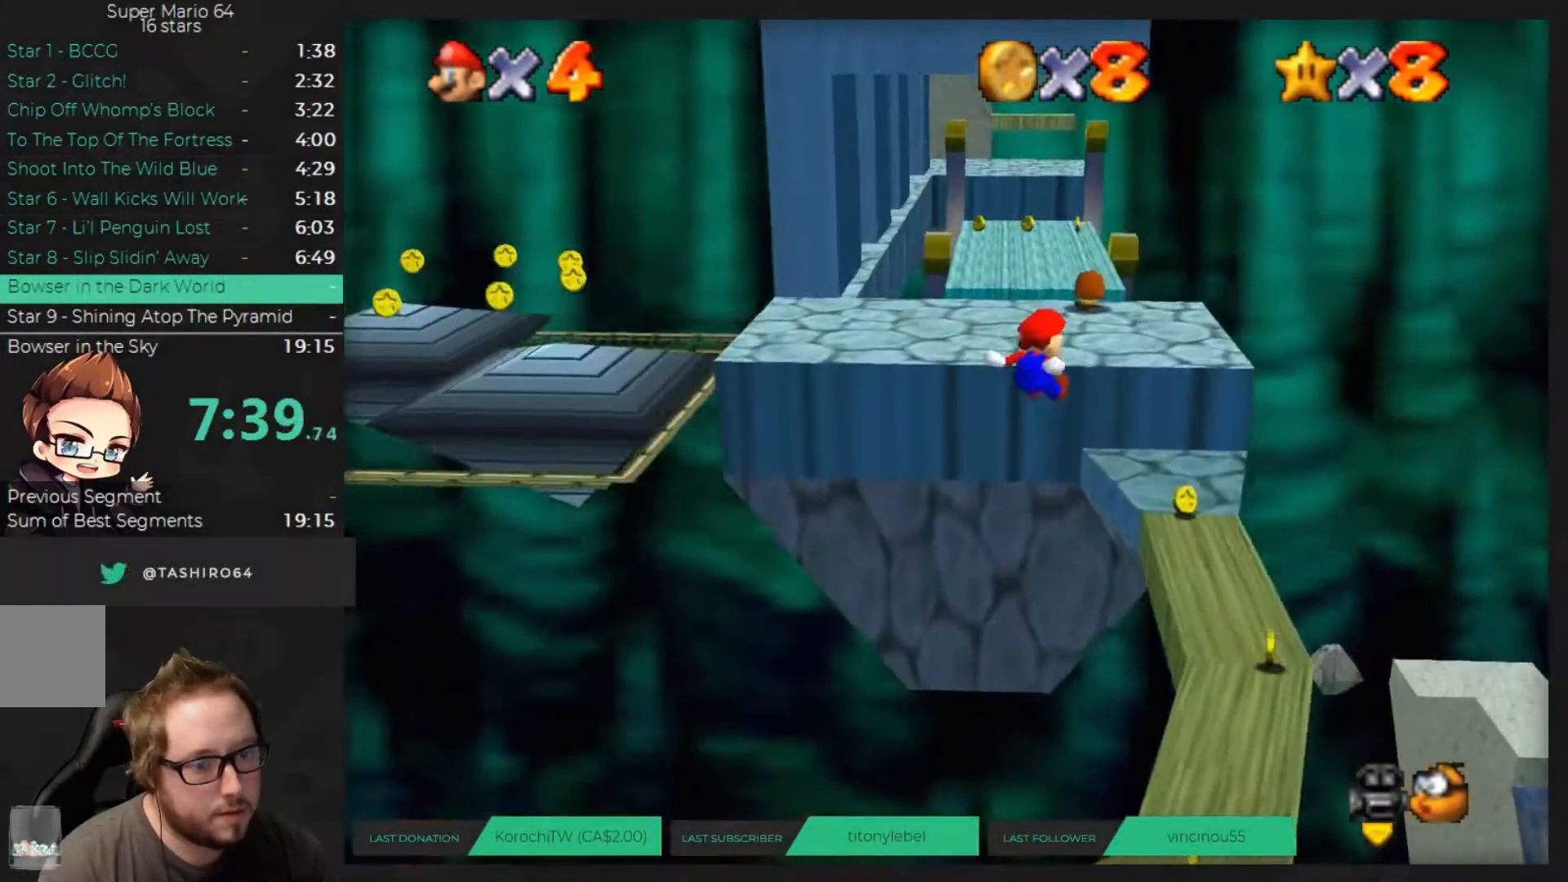
{"dt_ms": 480, "buttons": [], "left_stick": "center", "button_events": []}
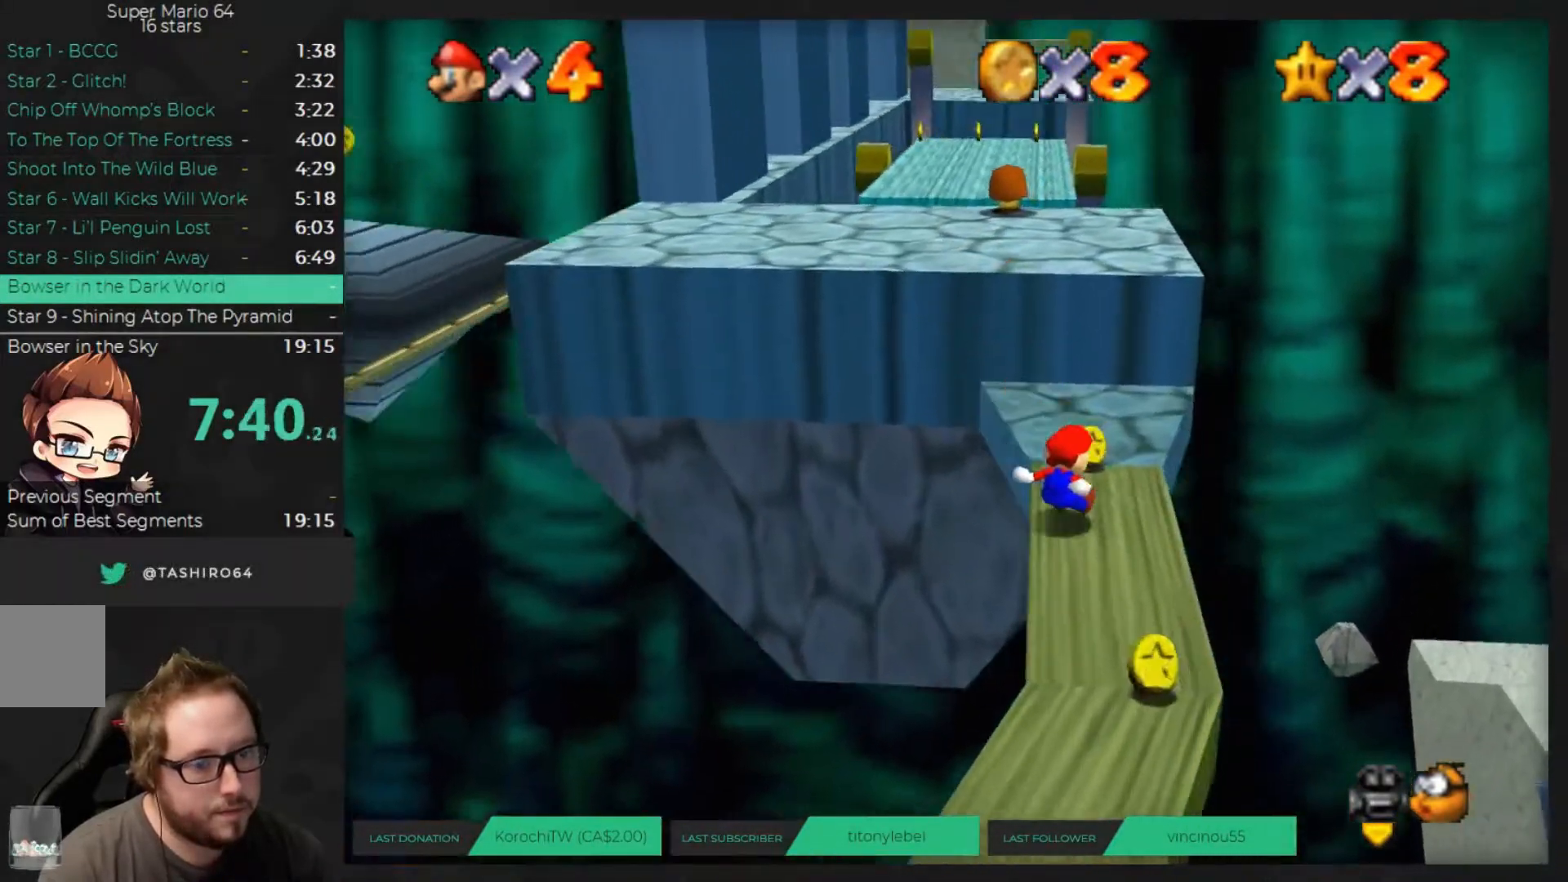
{"dt_ms": 520, "buttons": ["A"], "left_stick": "up", "button_events": [[440, "A", "down"]]}
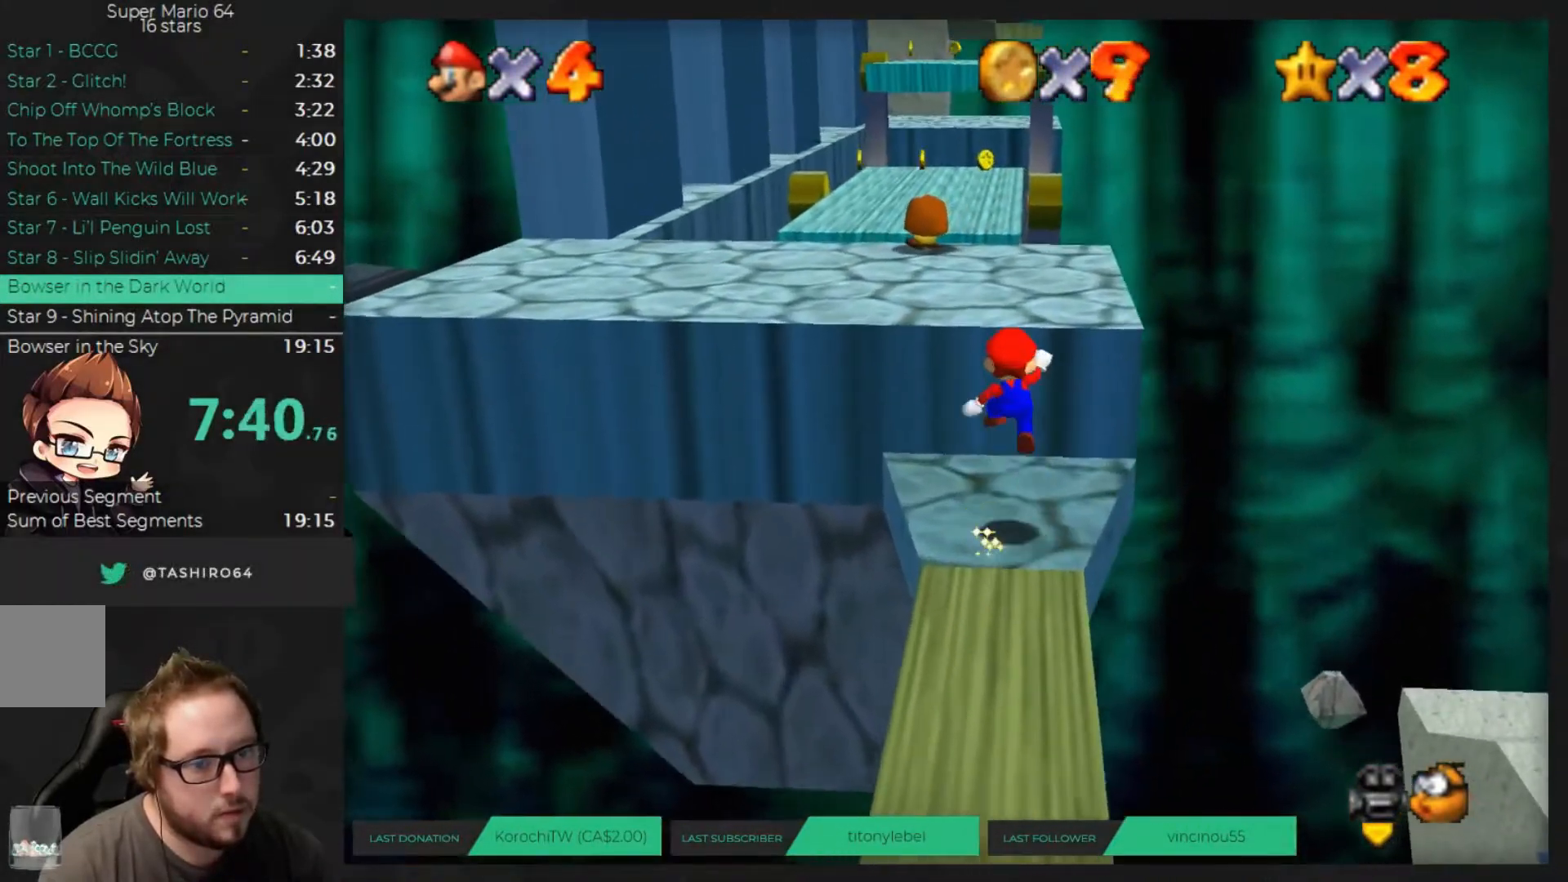
{"dt_ms": 1000, "buttons": ["A"], "left_stick": "right", "button_events": [[160, "A", "up"], [360, "C_RIGHT", "down"], [440, "C_RIGHT", "up"], [960, "A", "down"]]}
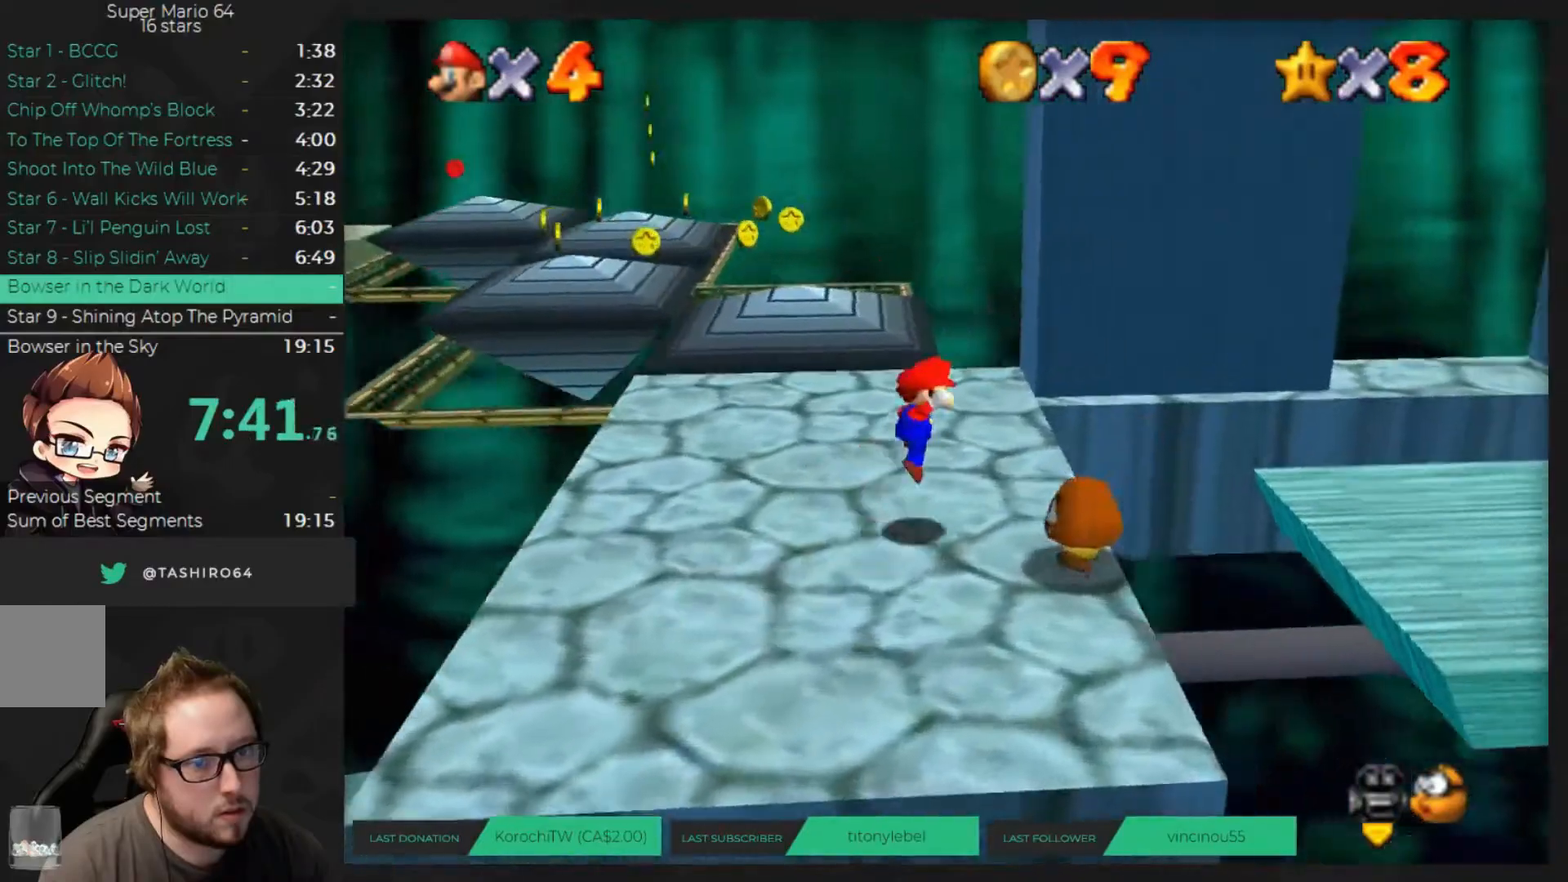
{"dt_ms": 480, "buttons": ["A"], "left_stick": "down-right", "button_events": []}